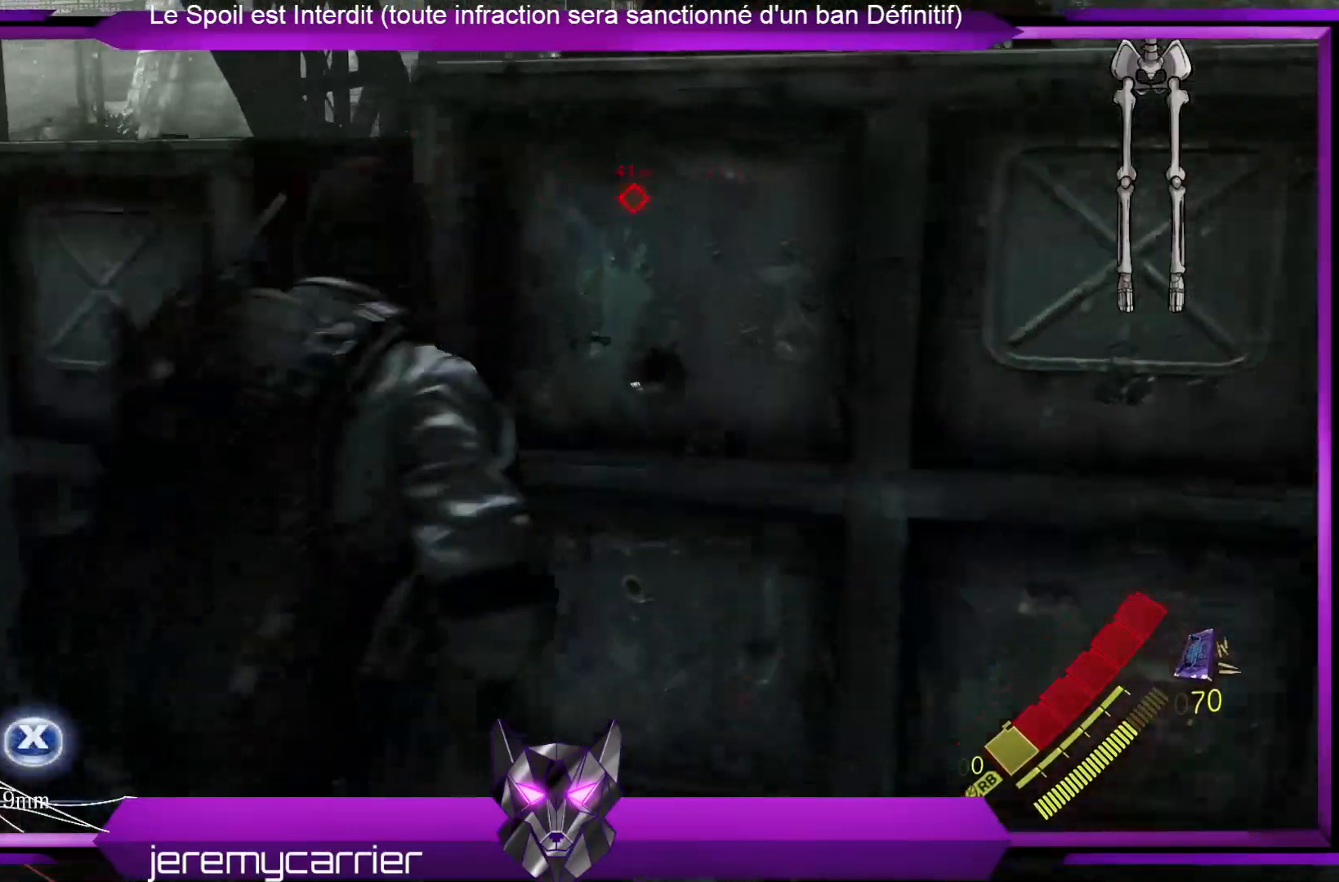
Gameplay with a controller (Xbox layout); each line is a JSON object with the inputs held at the frame after it. "events" lists button and stick changes between this image and that frame as [ms after this image, input, new state], when the widget could be followed in between.
{"buttons": ["X"], "left_stick": "left", "right_stick": "center", "events": [[100, "X", "down"], [167, "left_stick", "center"], [234, "X", "up"], [234, "left_stick", "left"], [267, "X", "down"], [367, "X", "up"], [468, "X", "down"]]}
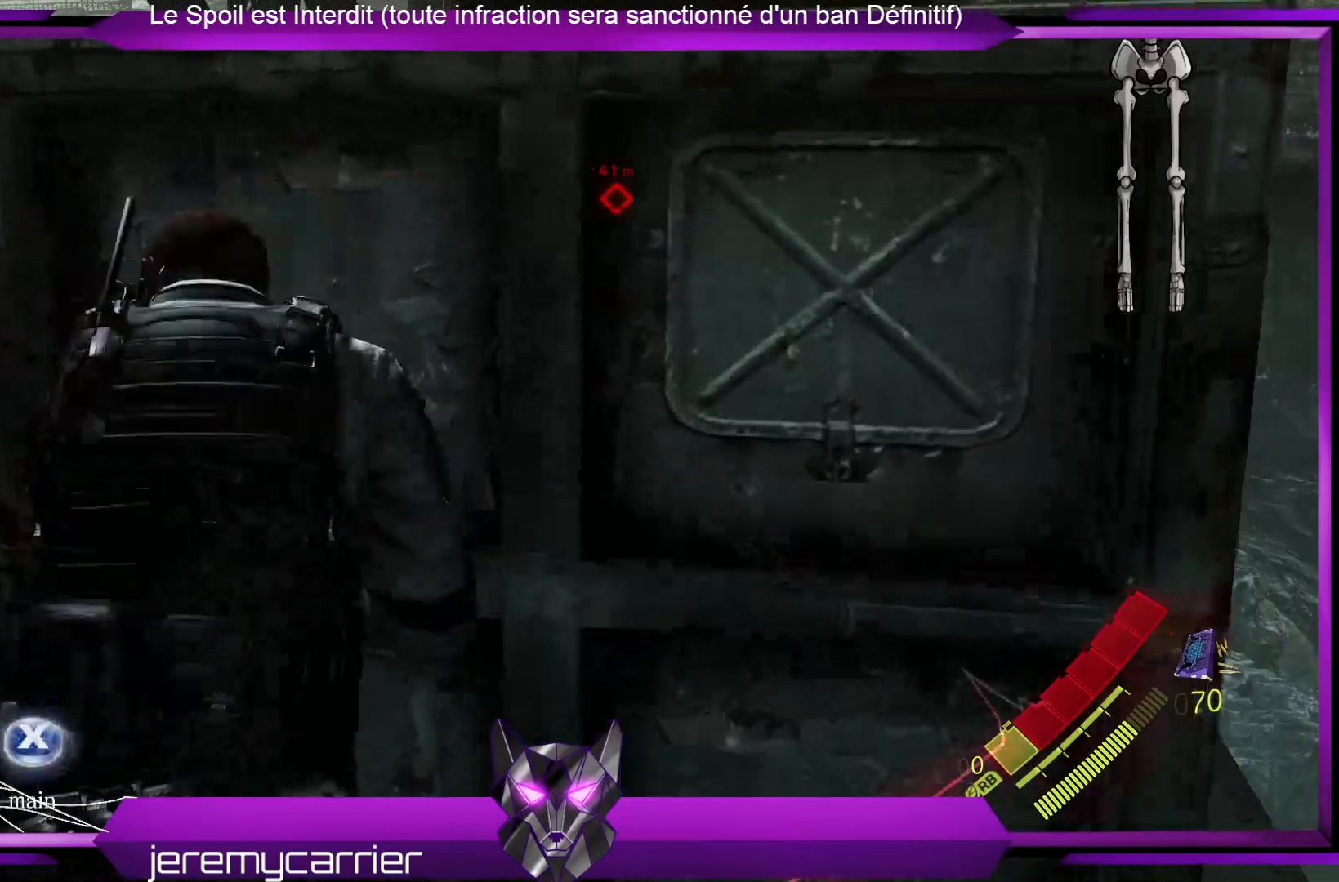
{"buttons": ["X"], "left_stick": "center", "right_stick": "center", "events": [[33, "X", "up"], [368, "left_stick", "center"], [468, "X", "down"]]}
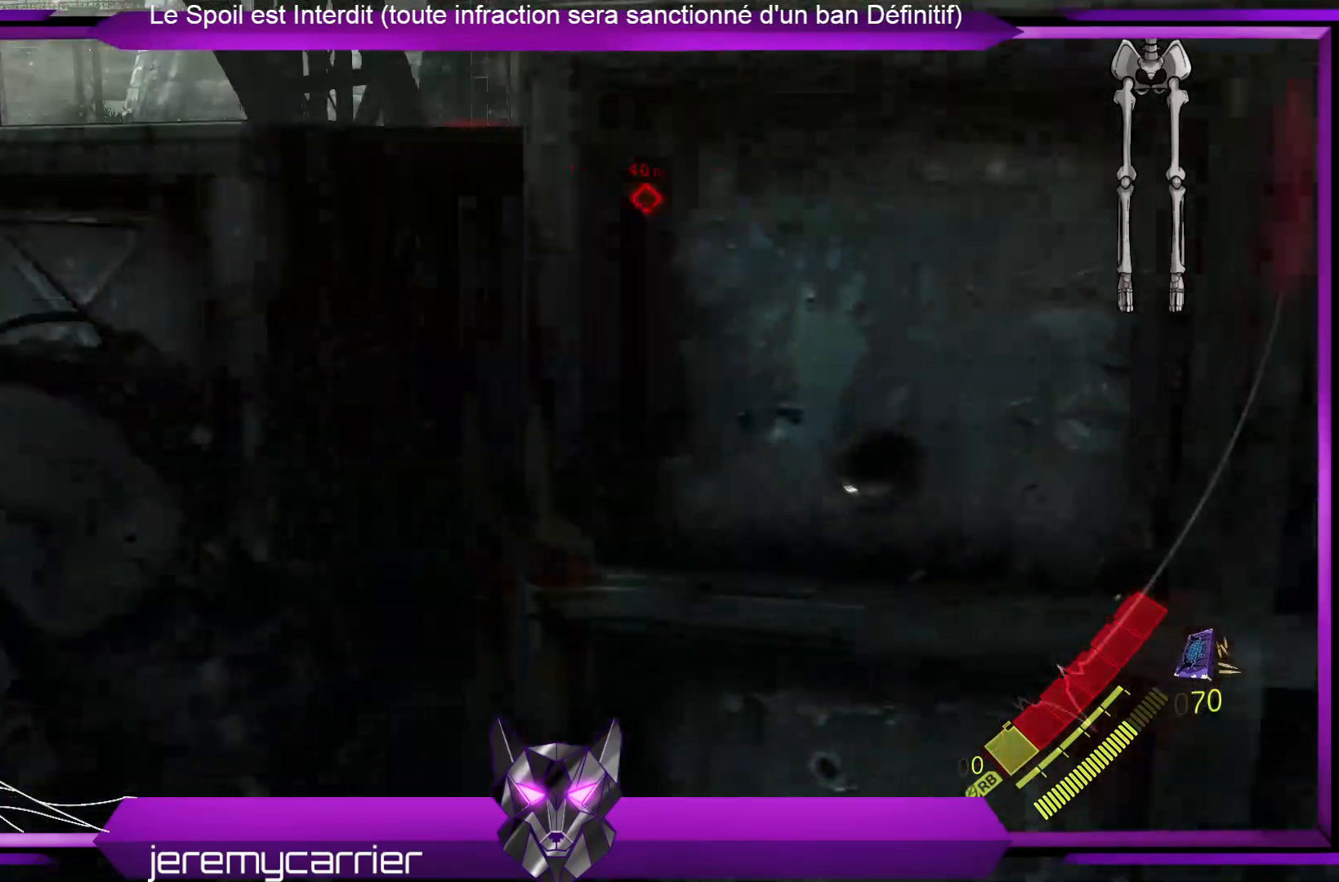
{"buttons": [], "left_stick": "center", "right_stick": "down-left", "events": [[67, "X", "up"], [234, "right_stick", "left"], [501, "right_stick", "down-left"]]}
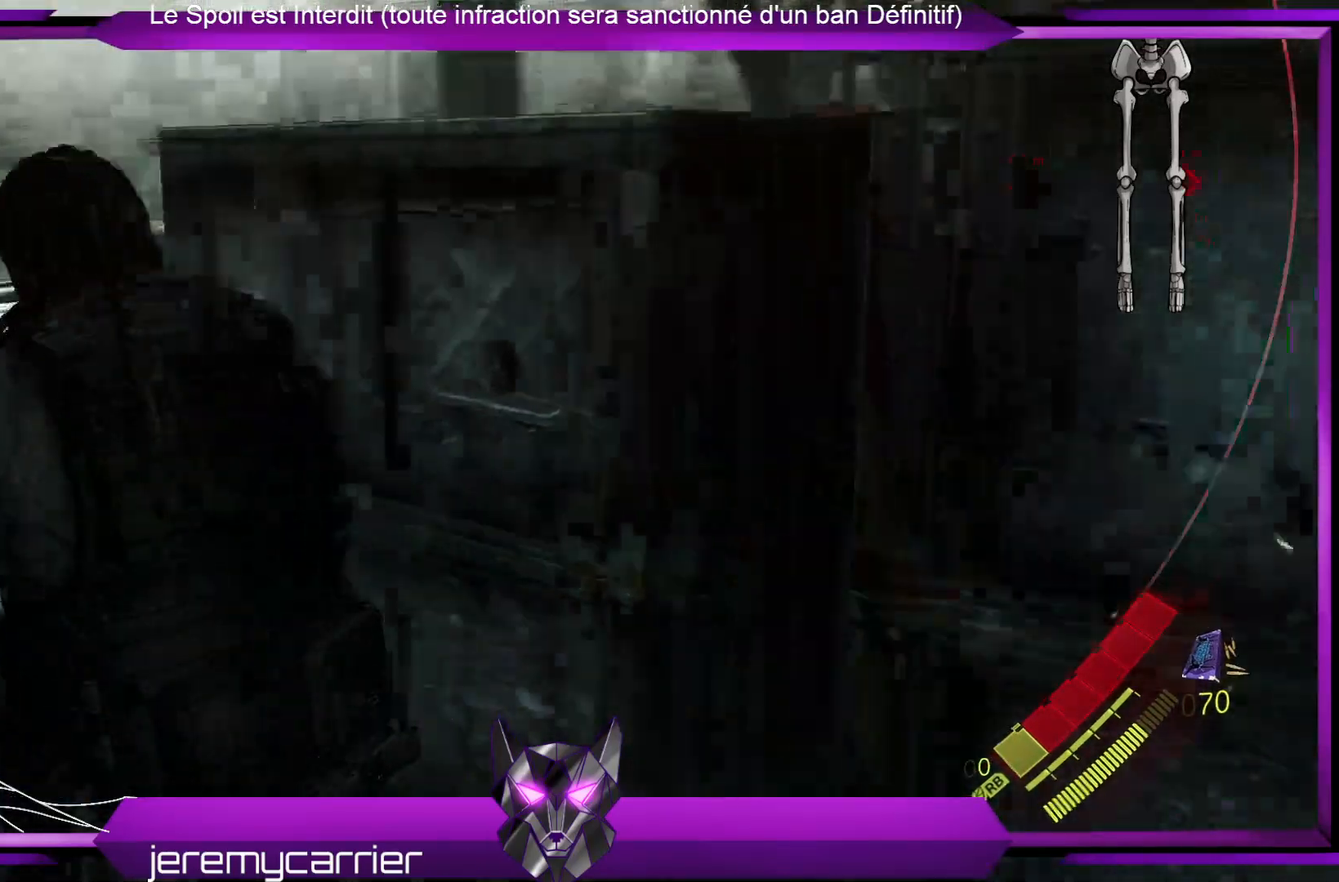
{"buttons": [], "left_stick": "up-left", "right_stick": "center", "events": [[368, "left_stick", "up-left"], [368, "right_stick", "center"]]}
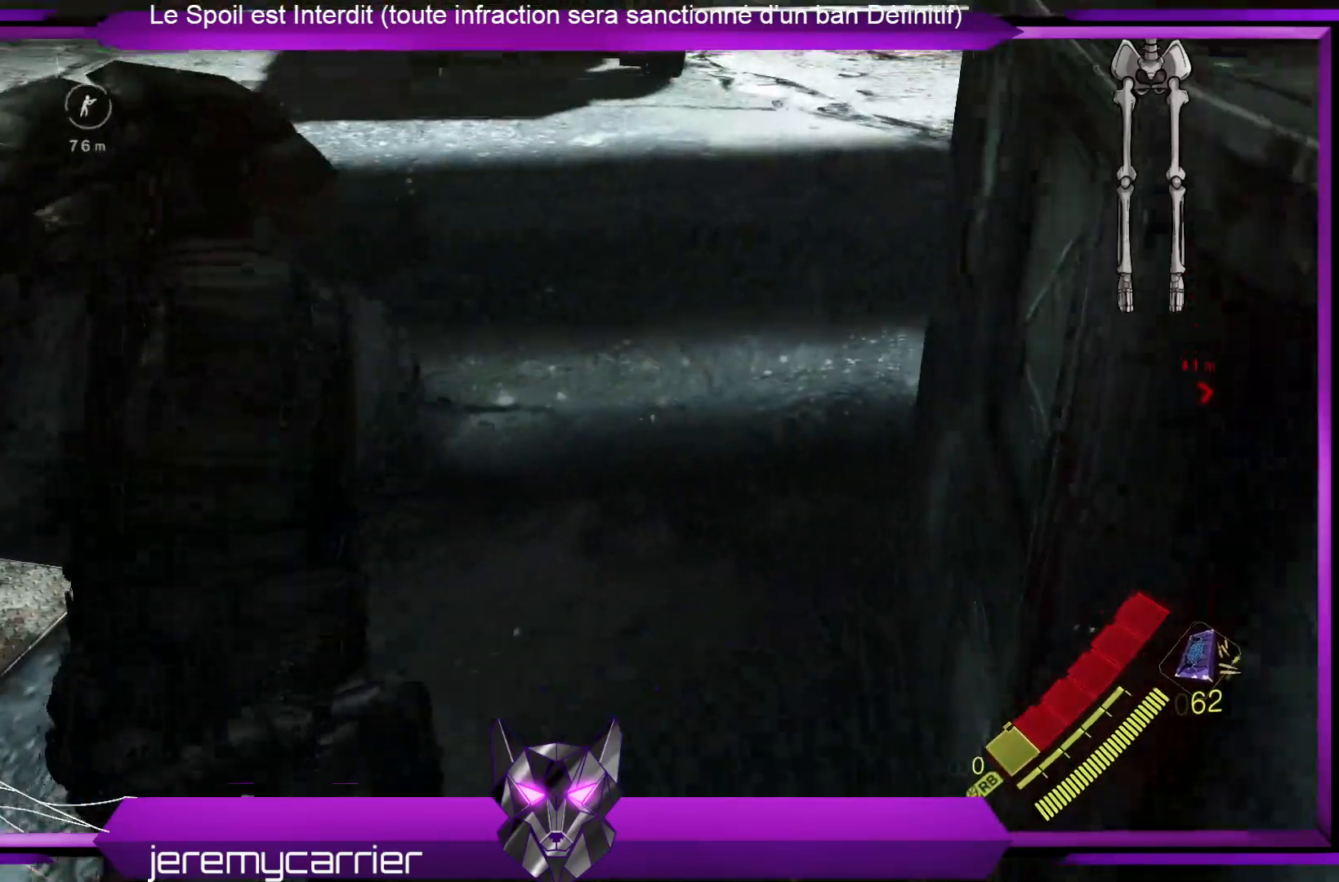
{"buttons": [], "left_stick": "center", "right_stick": "left", "events": [[267, "right_stick", "left"], [501, "left_stick", "center"]]}
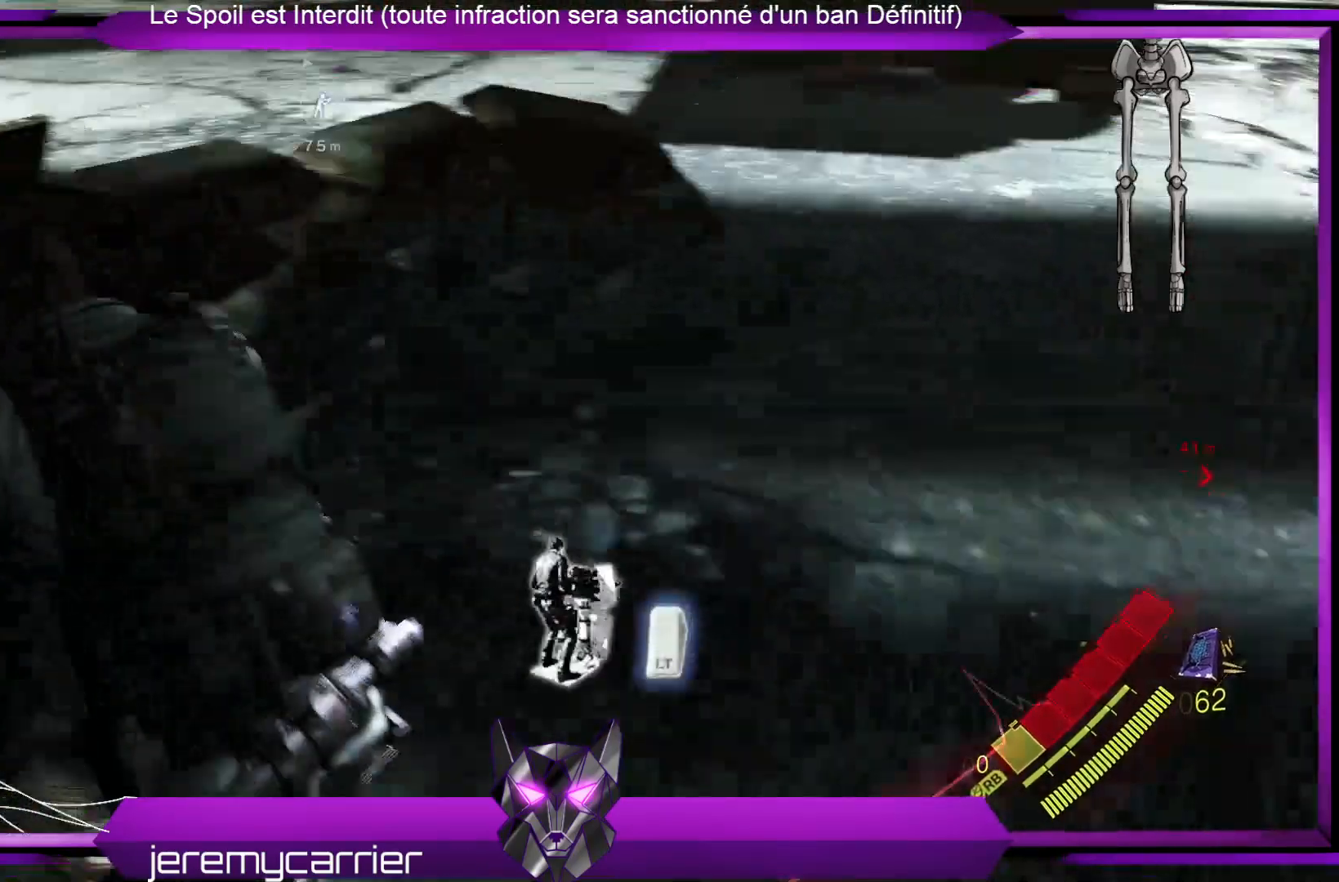
{"buttons": [], "left_stick": "center", "right_stick": "center", "events": [[67, "right_stick", "center"], [367, "left_stick", "up-right"], [501, "left_stick", "center"]]}
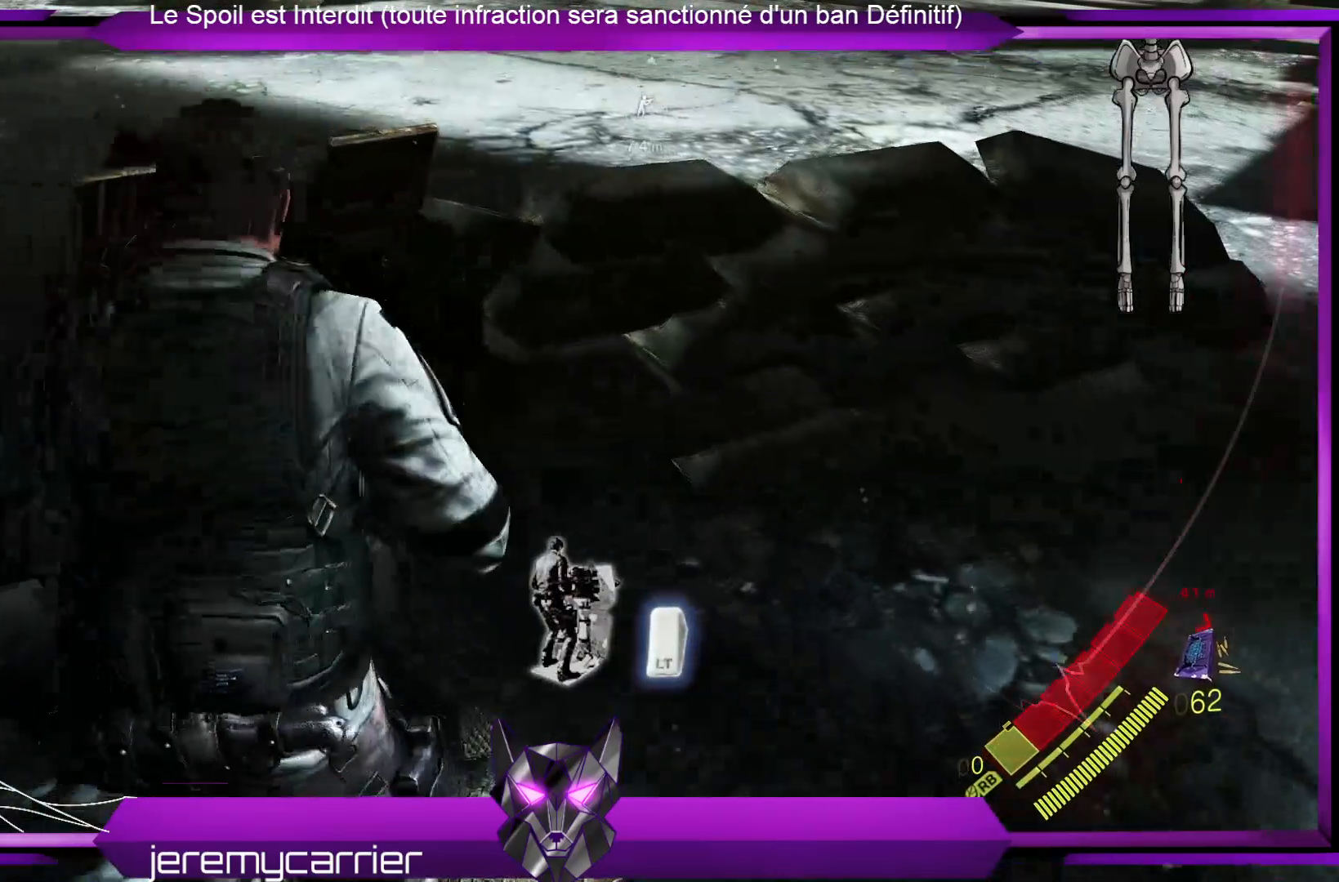
{"buttons": ["R2"], "left_stick": "center", "right_stick": "center", "events": [[134, "R2", "down"]]}
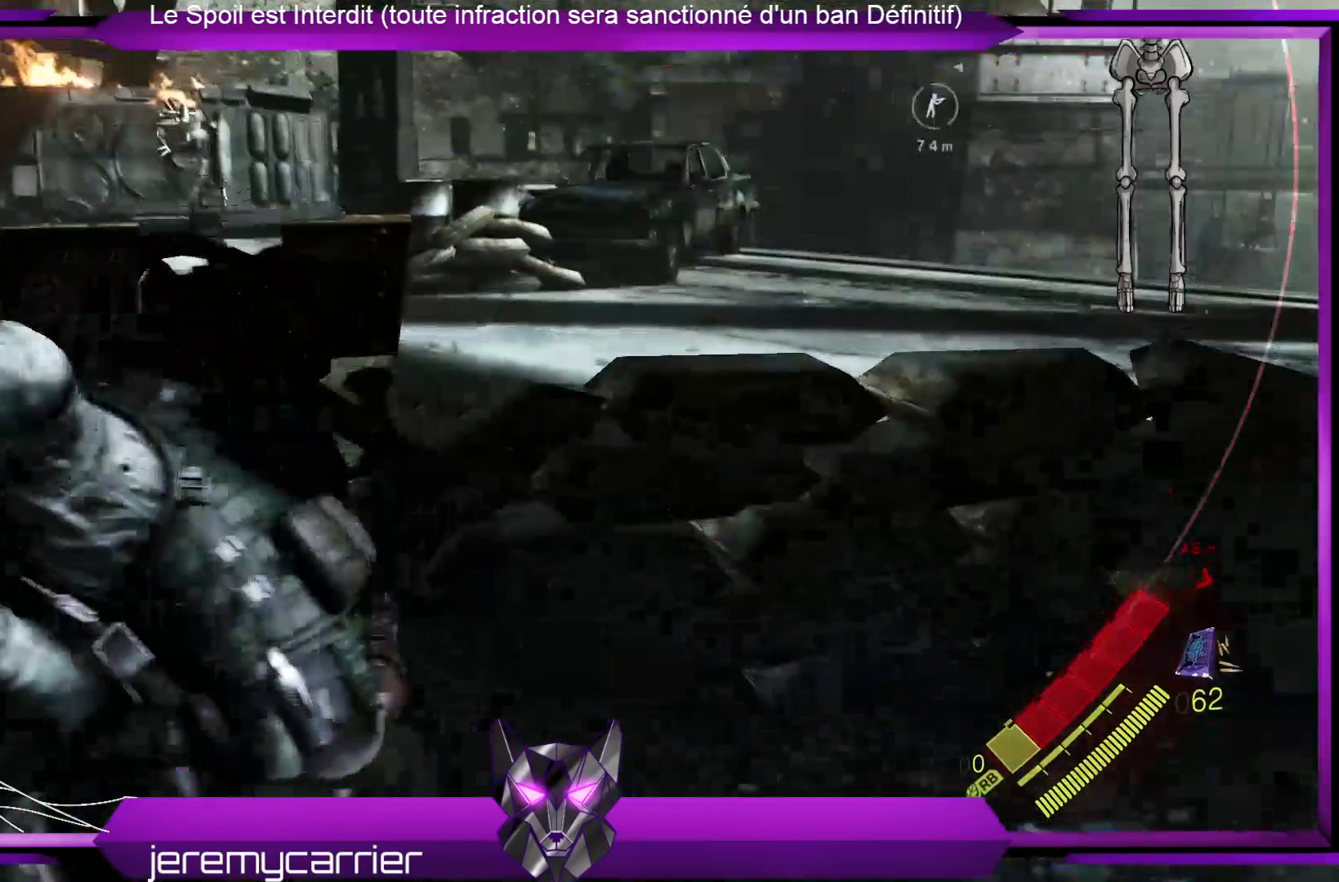
{"buttons": [], "left_stick": "center", "right_stick": "center", "events": [[468, "R2", "up"]]}
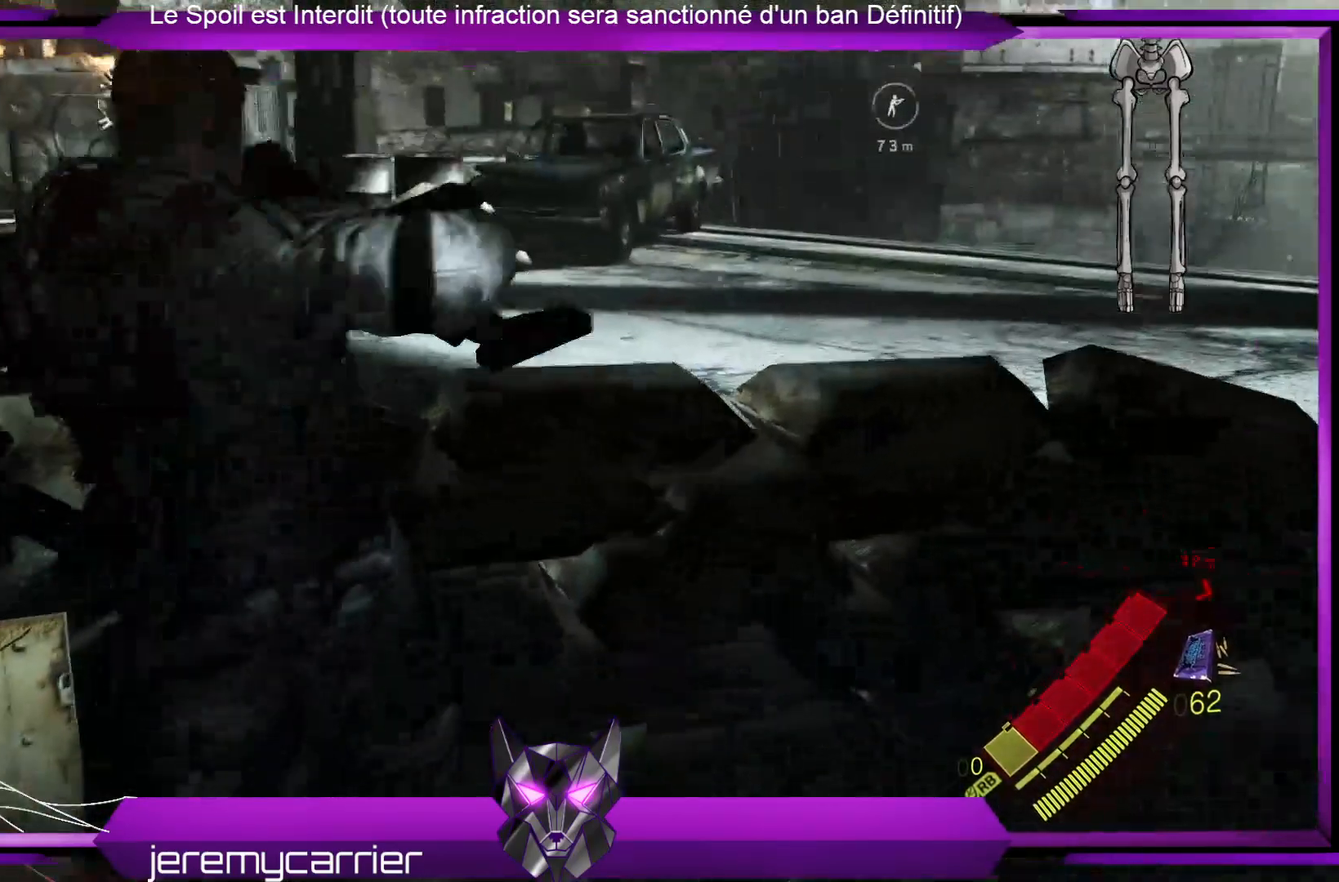
{"buttons": [], "left_stick": "center", "right_stick": "center", "events": [[66, "left_stick", "left"], [167, "right_stick", "down-left"], [334, "left_stick", "center"], [401, "right_stick", "center"]]}
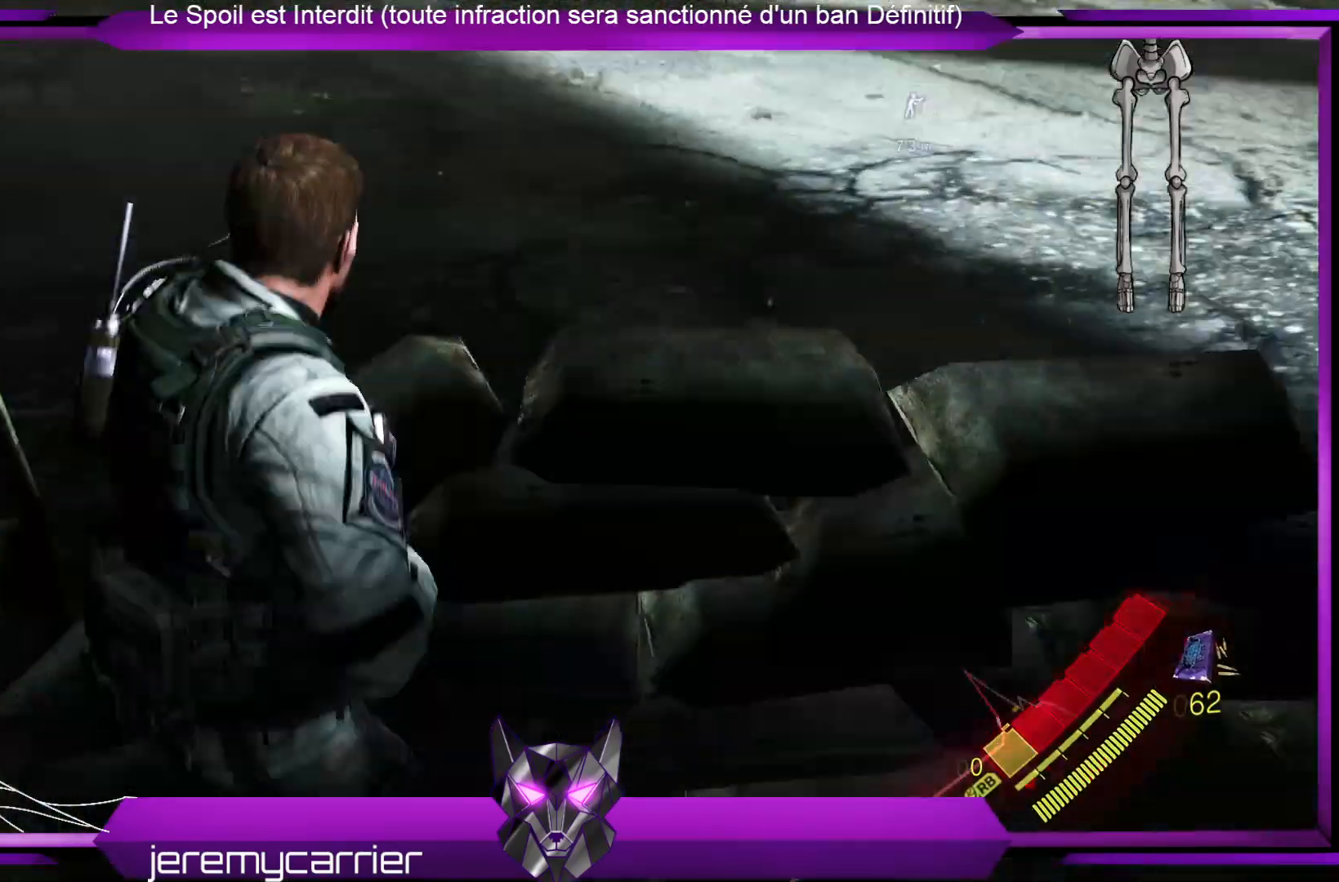
{"buttons": [], "left_stick": "left", "right_stick": "center", "events": [[67, "left_stick", "down"], [200, "left_stick", "down-left"], [501, "left_stick", "left"]]}
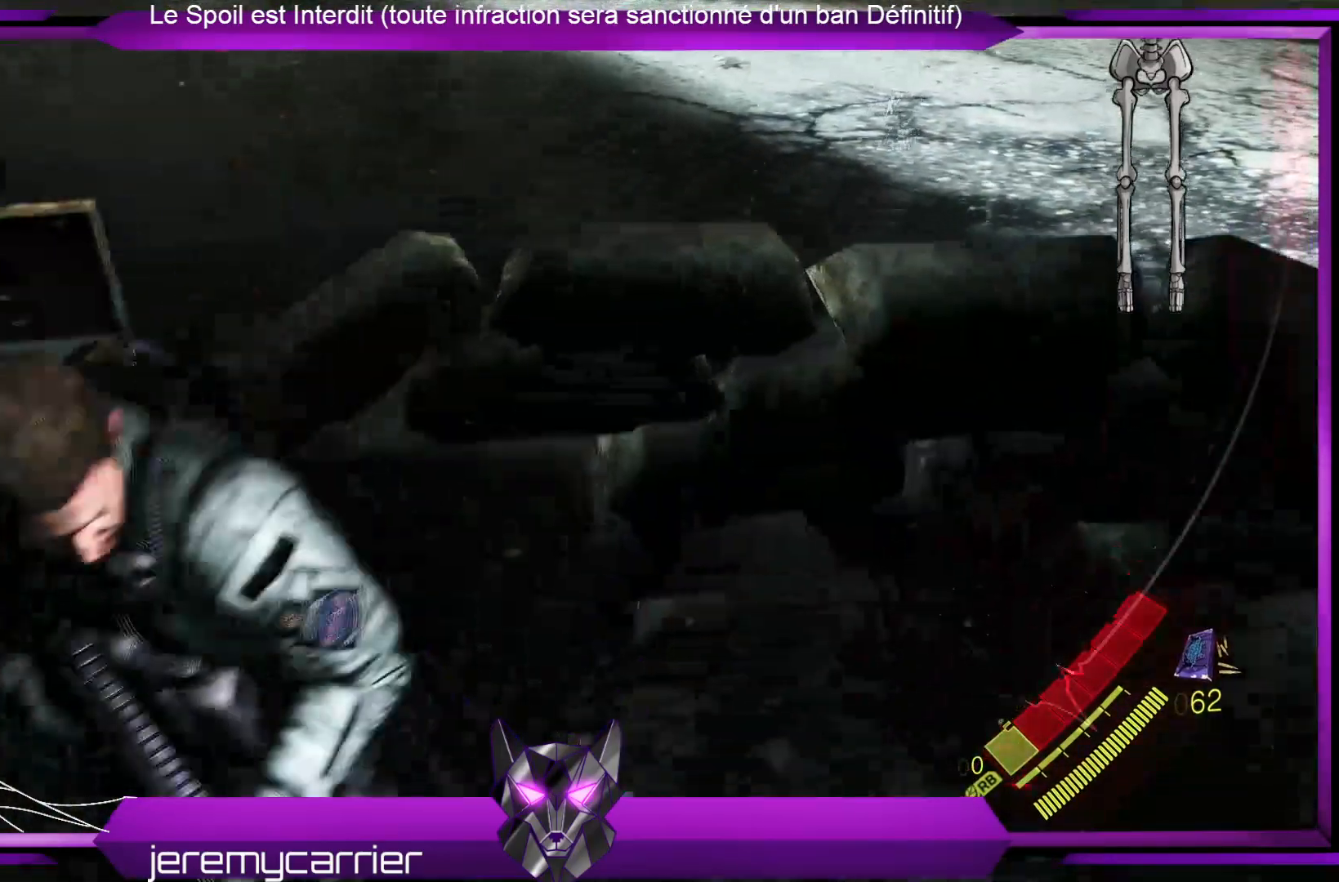
{"buttons": [], "left_stick": "up-right", "right_stick": "center", "events": [[67, "left_stick", "center"], [301, "R2", "down"], [501, "R2", "up"], [501, "left_stick", "up-right"]]}
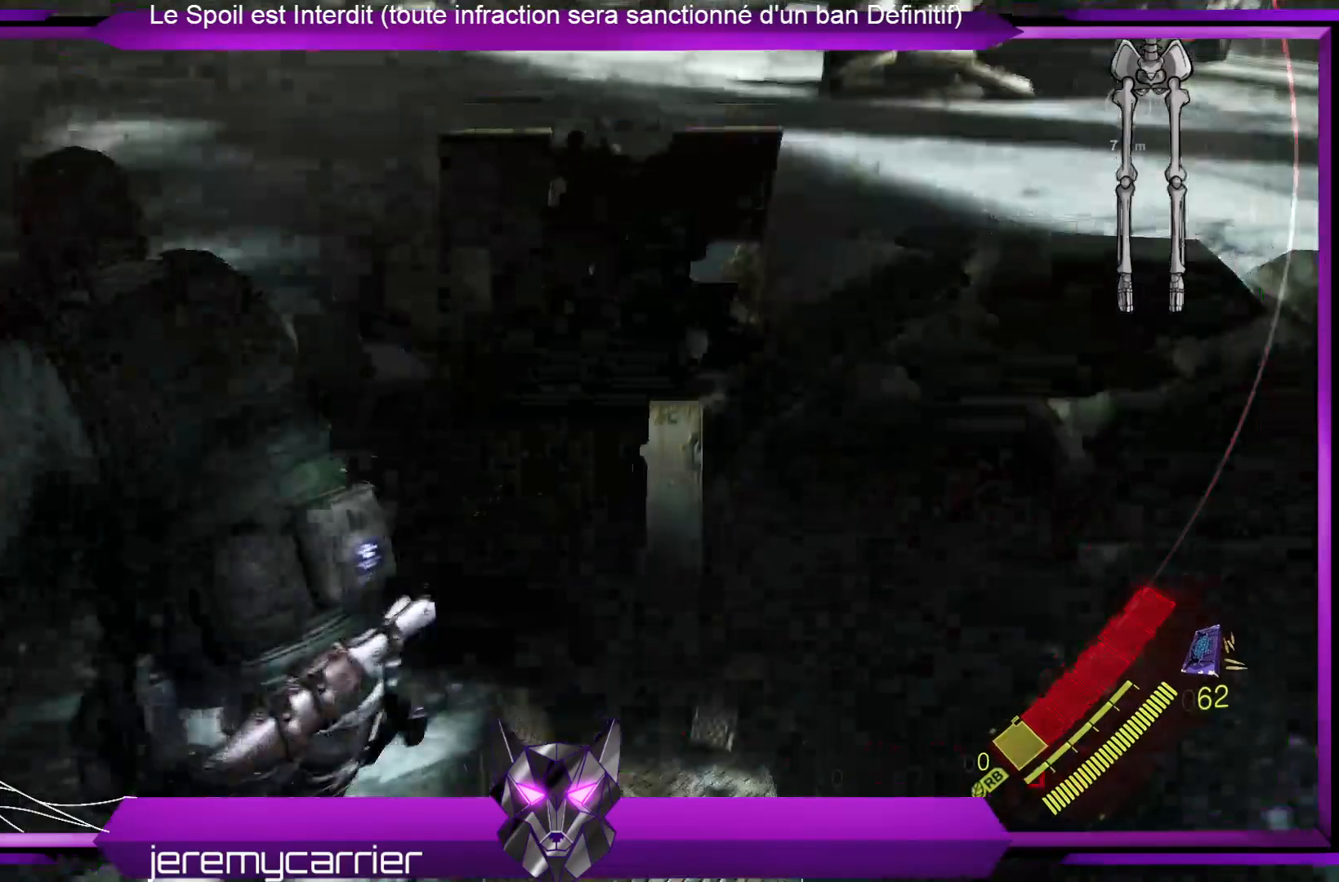
{"buttons": [], "left_stick": "center", "right_stick": "center", "events": [[234, "left_stick", "center"]]}
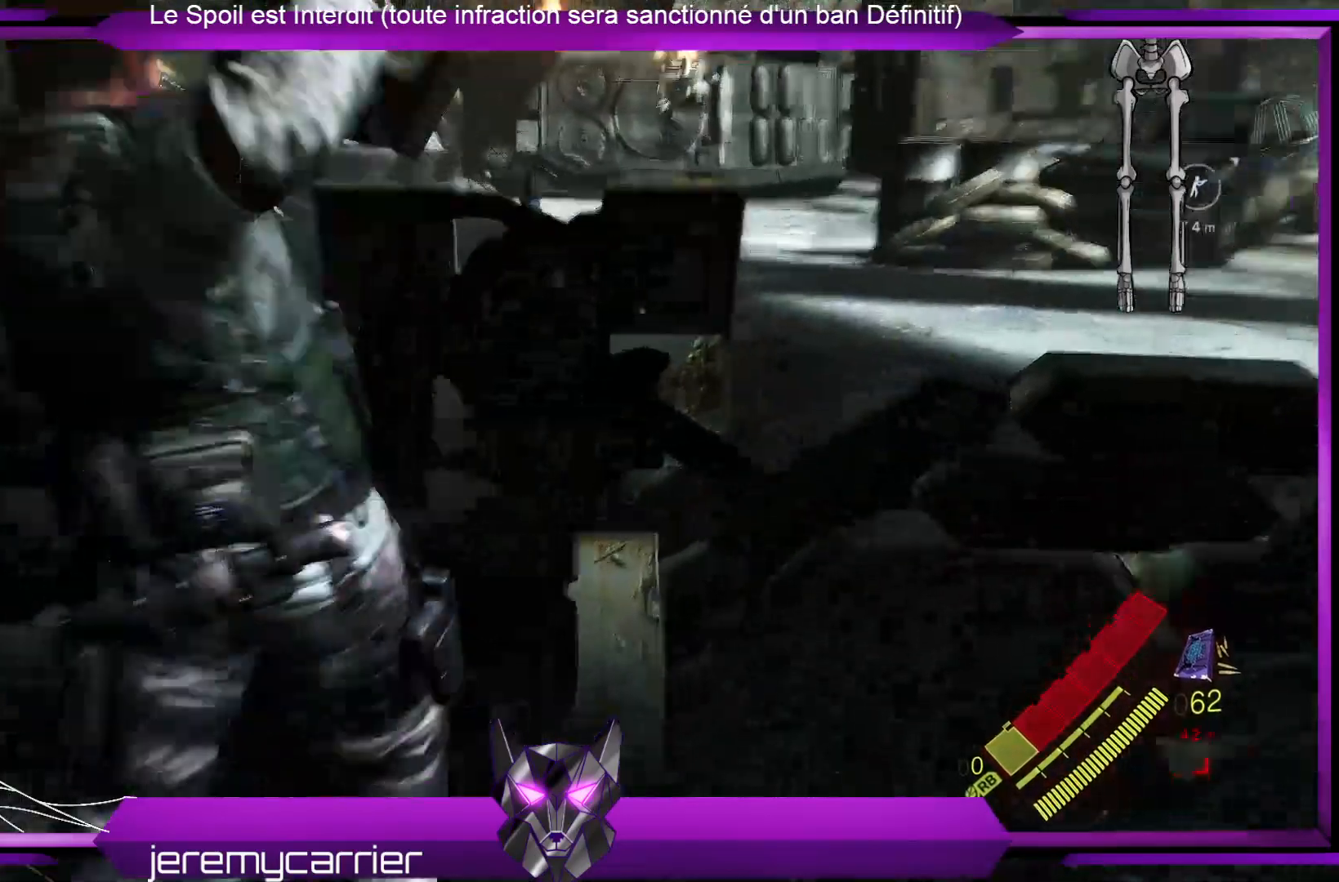
{"buttons": [], "left_stick": "right", "right_stick": "right", "events": [[435, "left_stick", "right"], [435, "right_stick", "right"]]}